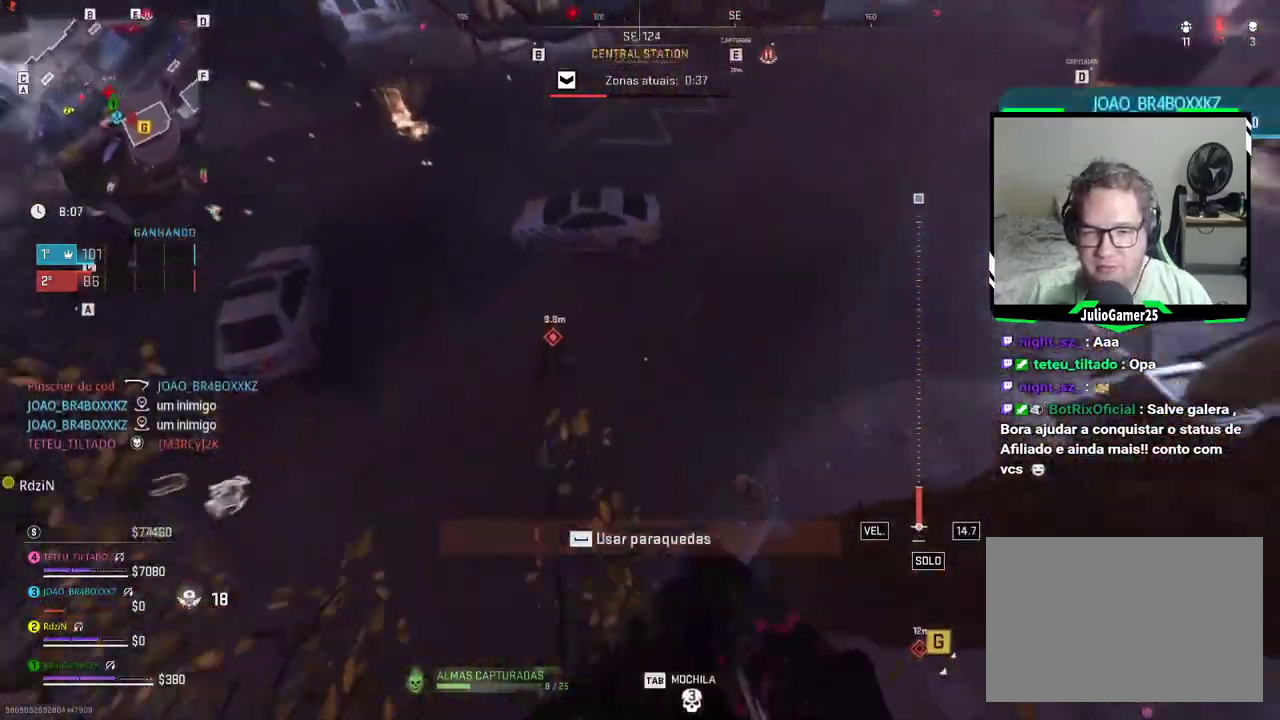
Gameplay with a controller (Xbox layout); each line is a JSON object with the inputs held at the frame after it (dt_ms = milliseconds from this image to that frame). "events" lists button and stick changes between this image and that frame as [ms after this image, input, new state], when the widget could be followed in between. Not read: A B DPAD_LEFT L1 L2 L3 R1 R2 R3 SELECT START Y.
{"dt_ms": 500, "buttons": [], "left_stick": "center", "right_stick": "up", "events": [[500, "right_stick", "up"]]}
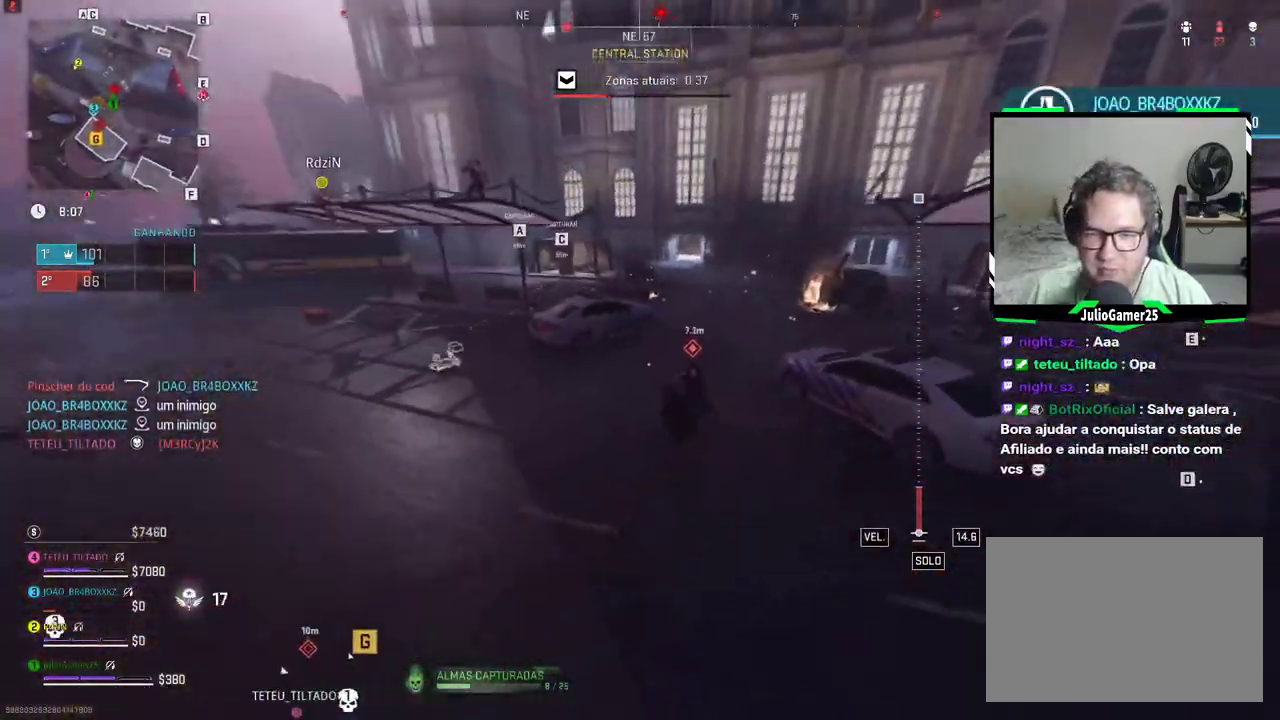
{"dt_ms": 500, "buttons": [], "left_stick": "center", "right_stick": "center", "events": [[17, "right_stick", "center"]]}
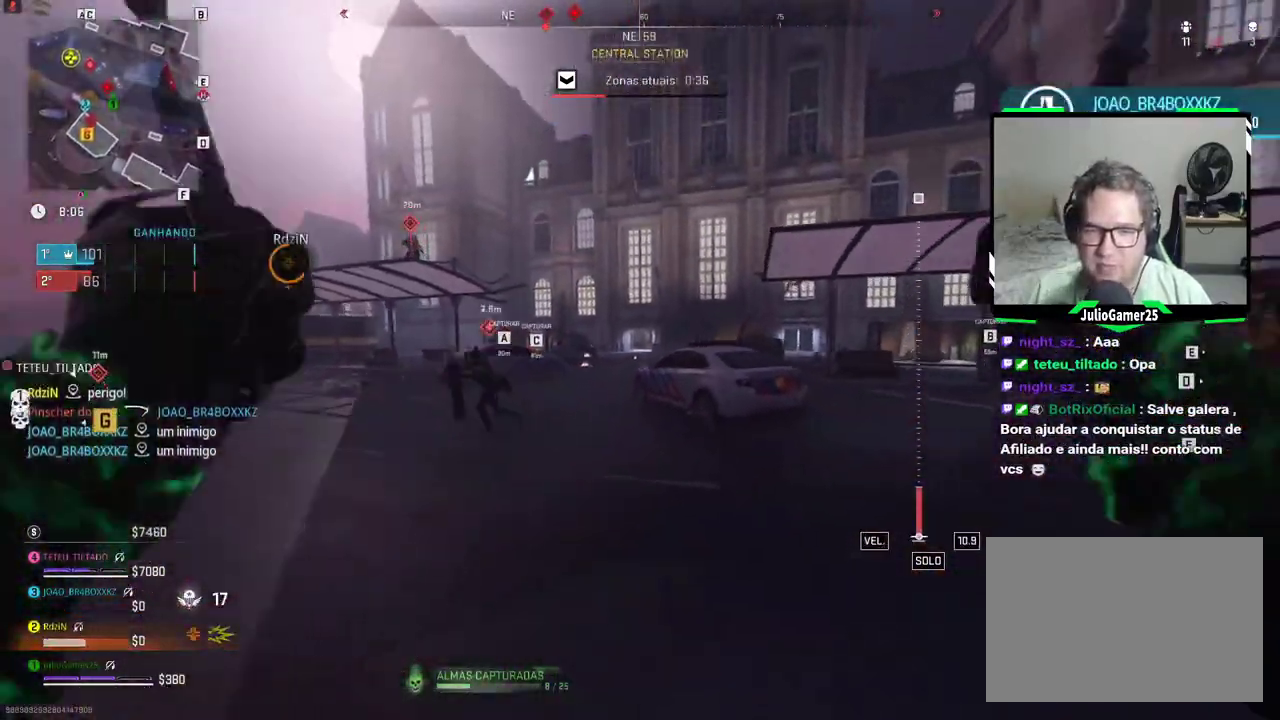
{"dt_ms": 500, "buttons": [], "left_stick": "center", "right_stick": "center", "events": [[83, "X", "down"], [167, "X", "up"]]}
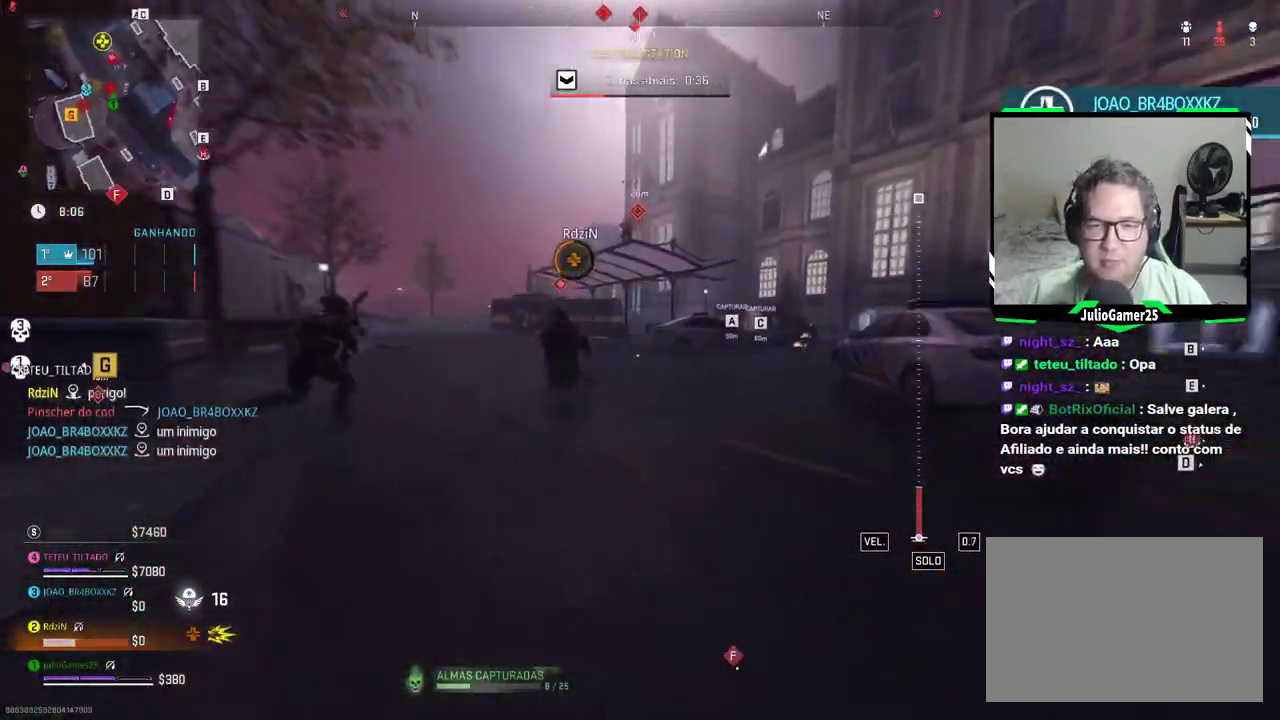
{"dt_ms": 1000, "buttons": [], "left_stick": "center", "right_stick": "center"}
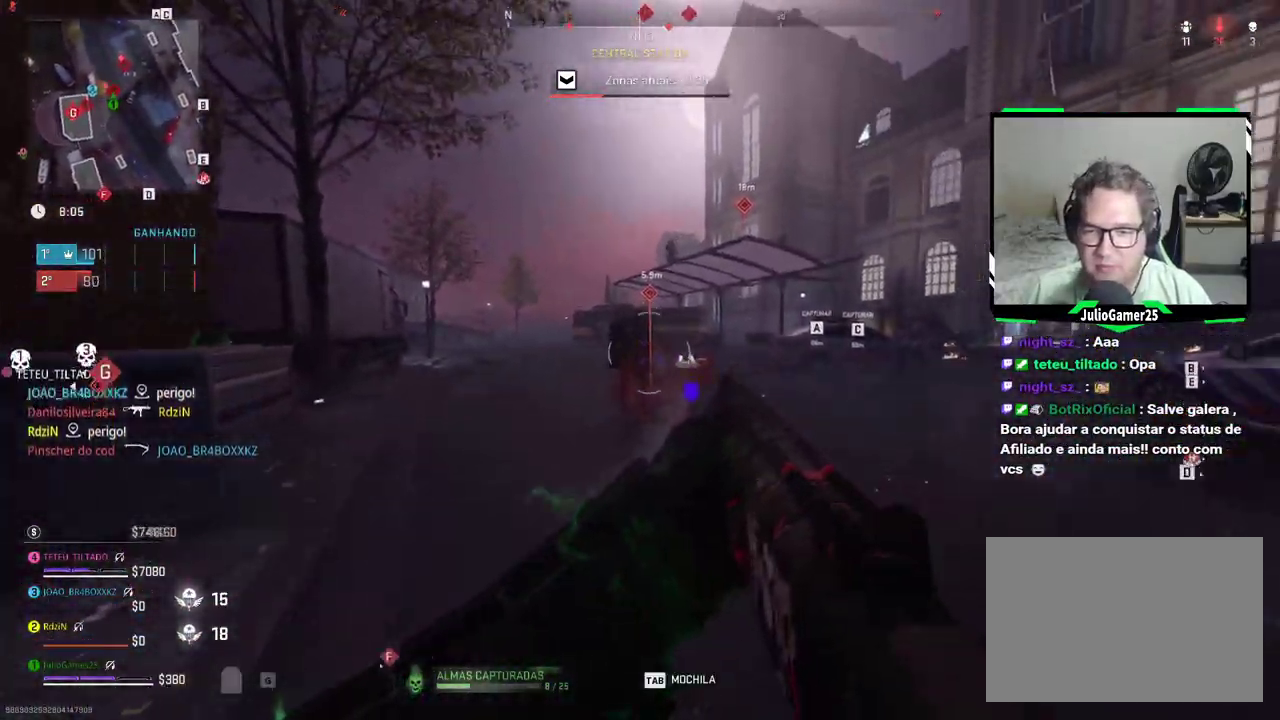
{"dt_ms": 500, "buttons": [], "left_stick": "center", "right_stick": "center", "events": [[233, "X", "down"], [250, "X", "up"]]}
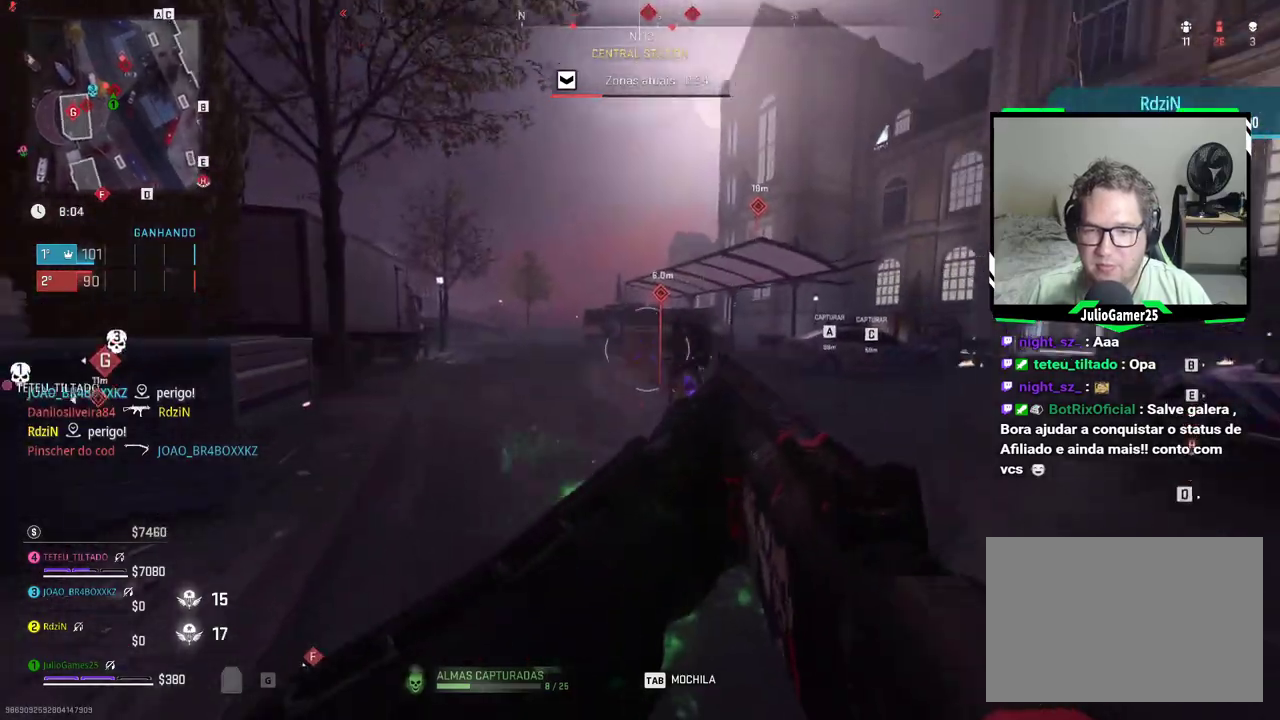
{"dt_ms": 500, "buttons": [], "left_stick": "center", "right_stick": "center", "events": []}
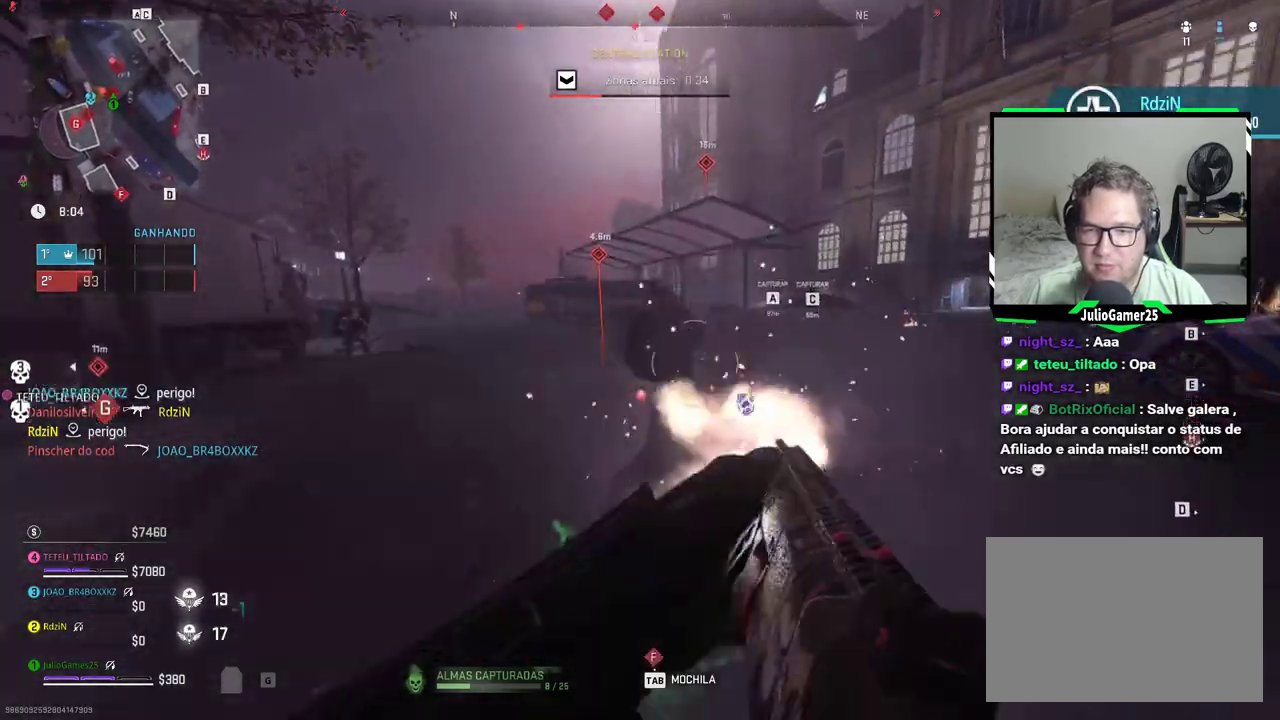
{"dt_ms": 500, "buttons": [], "left_stick": "center", "right_stick": "center", "events": []}